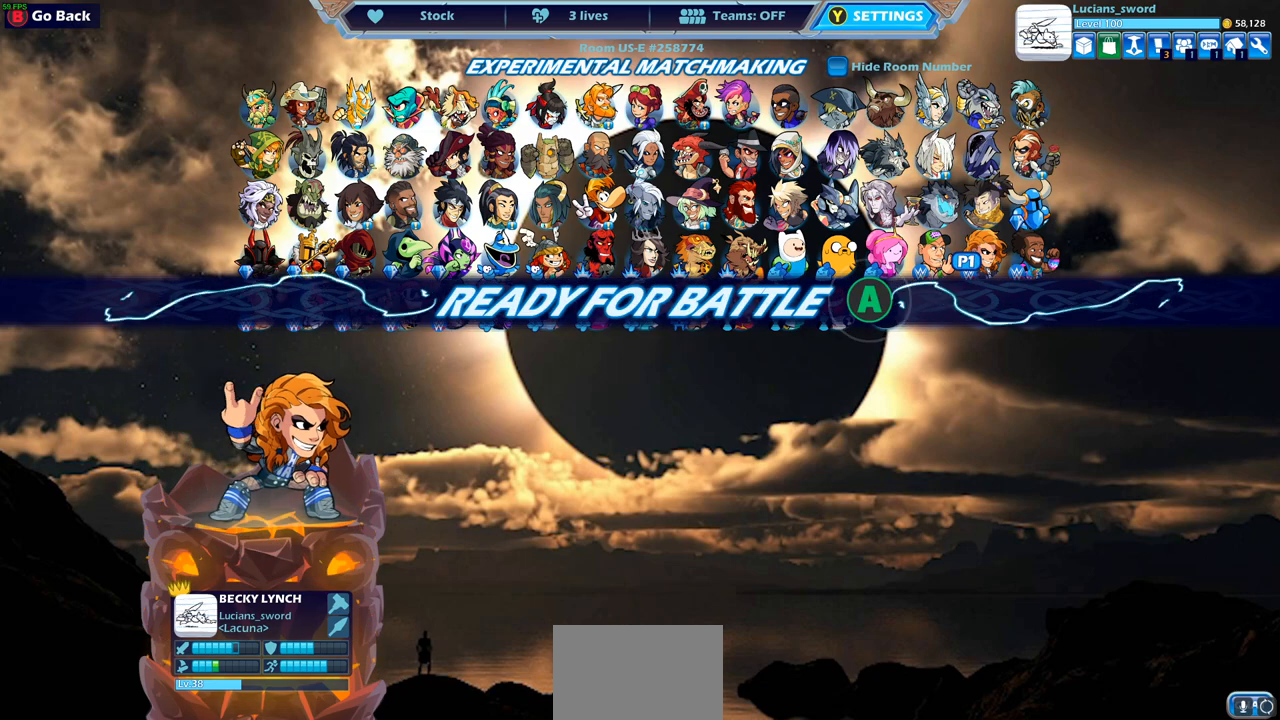
Gameplay with a controller (PlayStation layout); each line is a JSON object with the inputs held at the frame after it. "events" lists button and stick changes between this image and that frame as [ms after this image, input, new state], when the widget could be followed in between.
{"buttons": [], "left_stick": "left", "right_stick": "center", "events": [[500, "left_stick", "left"]]}
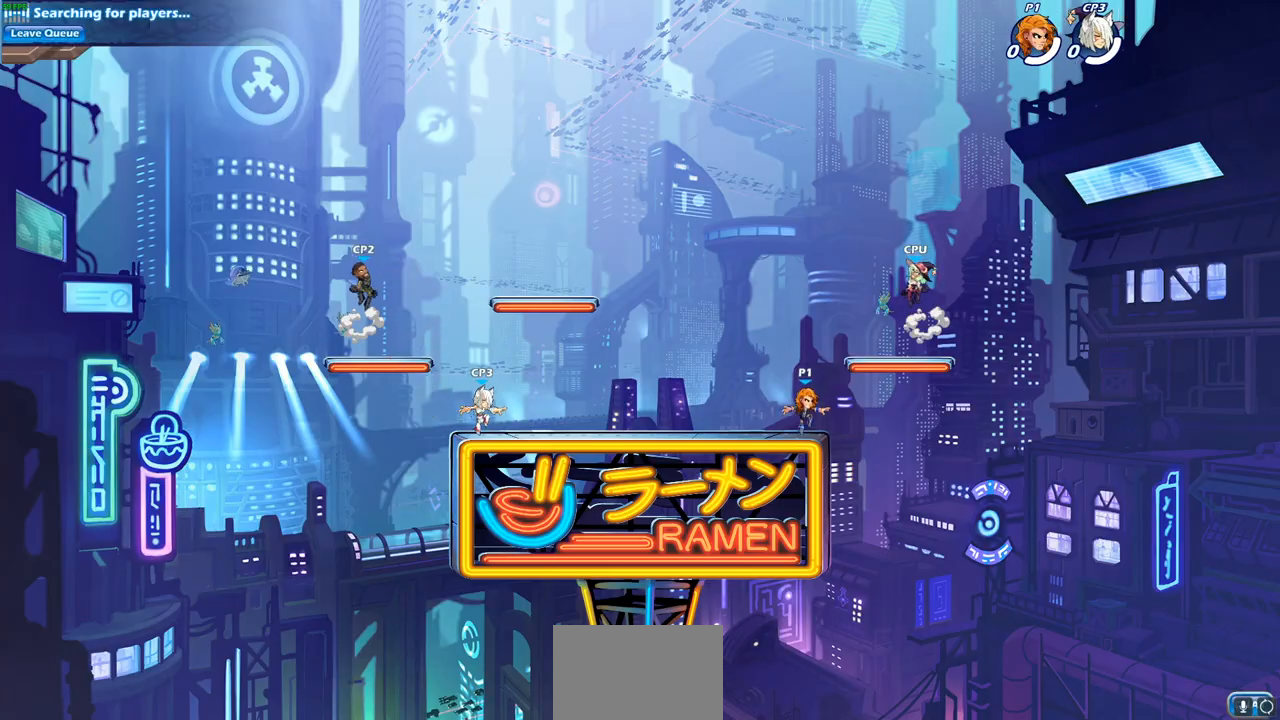
{"buttons": ["R2"], "left_stick": "up-left", "right_stick": "center", "events": [[200, "left_stick", "up"], [300, "left_stick", "right"], [350, "R2", "down"], [500, "left_stick", "up-left"]]}
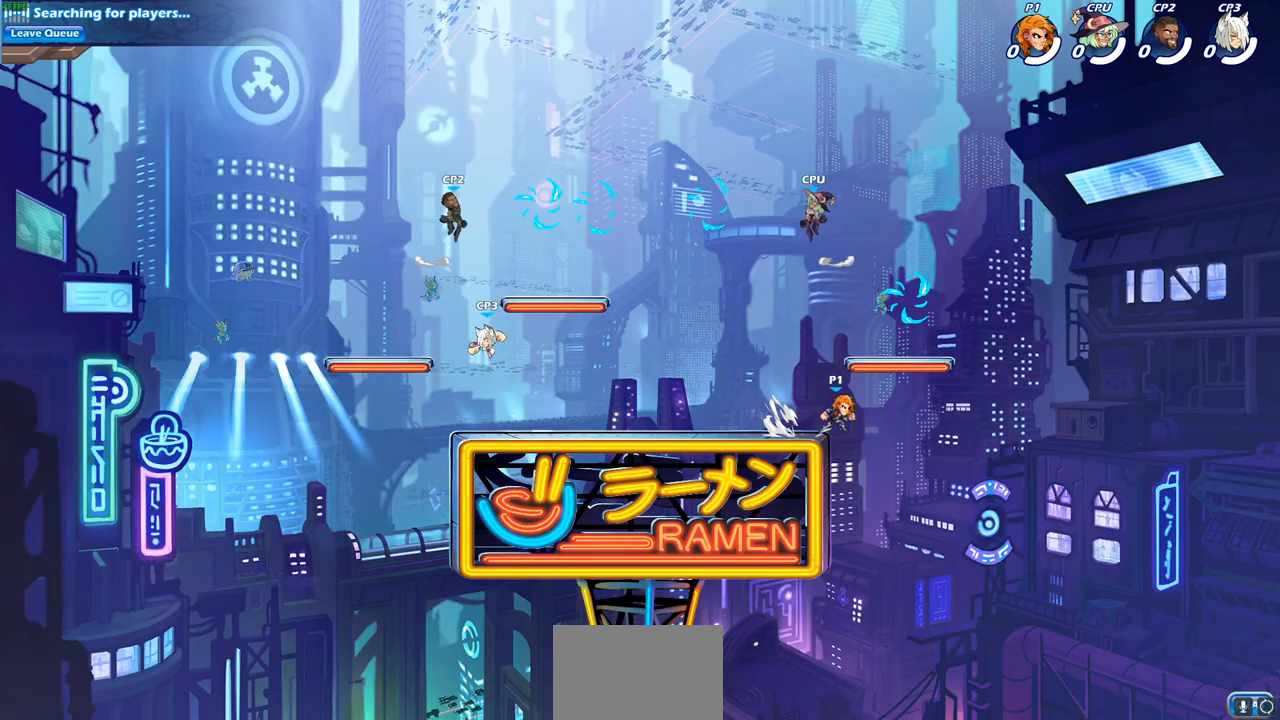
{"buttons": ["R1"], "left_stick": "center", "right_stick": "center", "events": [[50, "R2", "up"], [100, "CROSS", "down"], [250, "CROSS", "up"], [267, "left_stick", "up-right"], [317, "CROSS", "down"], [433, "left_stick", "center"], [450, "CROSS", "up"], [500, "R1", "down"]]}
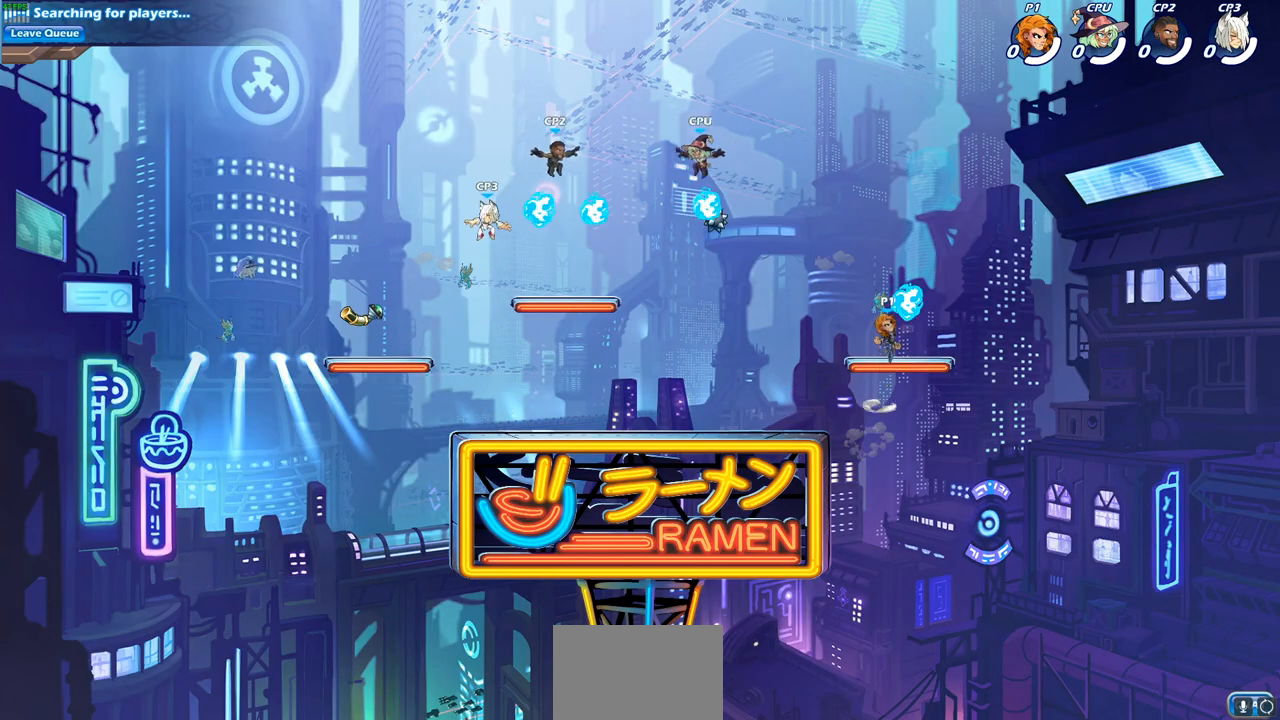
{"buttons": [], "left_stick": "down-left", "right_stick": "center", "events": [[100, "left_stick", "down-left"], [167, "R1", "up"]]}
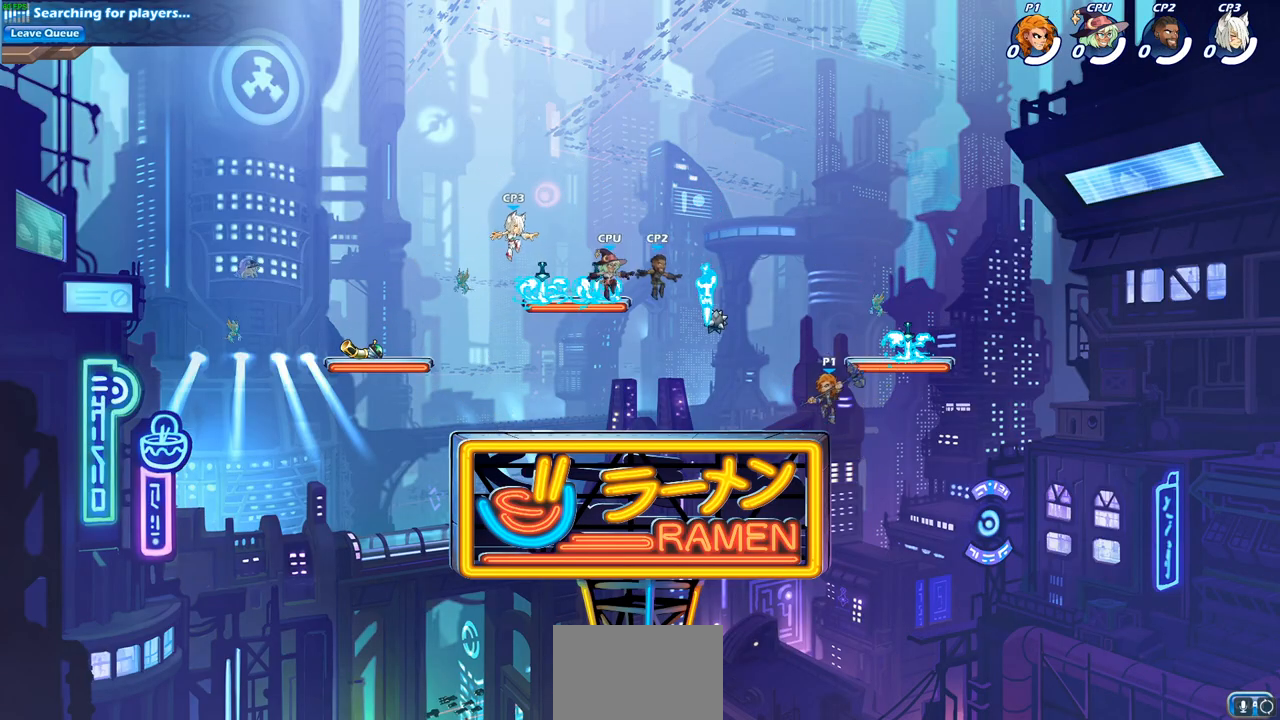
{"buttons": [], "left_stick": "up-left", "right_stick": "center", "events": [[133, "left_stick", "down-right"], [233, "left_stick", "up-left"], [367, "left_stick", "right"], [450, "left_stick", "up-left"]]}
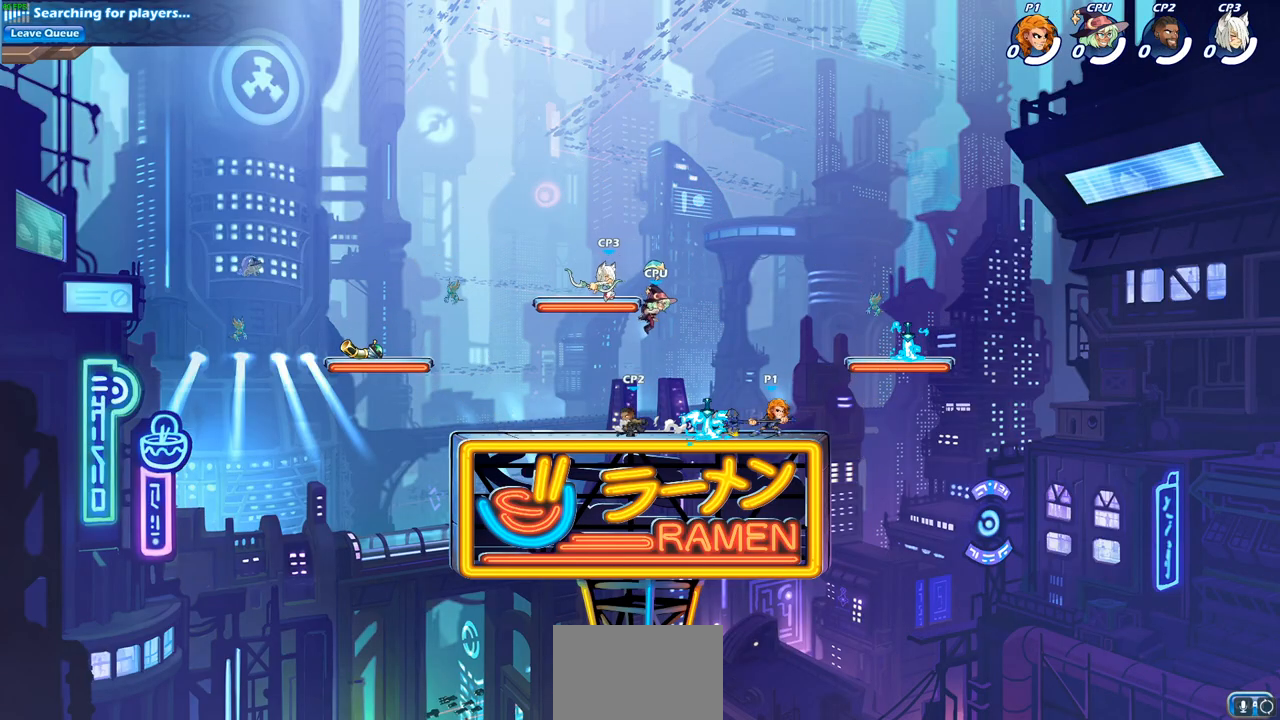
{"buttons": [], "left_stick": "center", "right_stick": "center", "events": [[50, "left_stick", "right"], [183, "left_stick", "left"], [333, "CIRCLE", "down"], [417, "CIRCLE", "up"], [433, "left_stick", "center"]]}
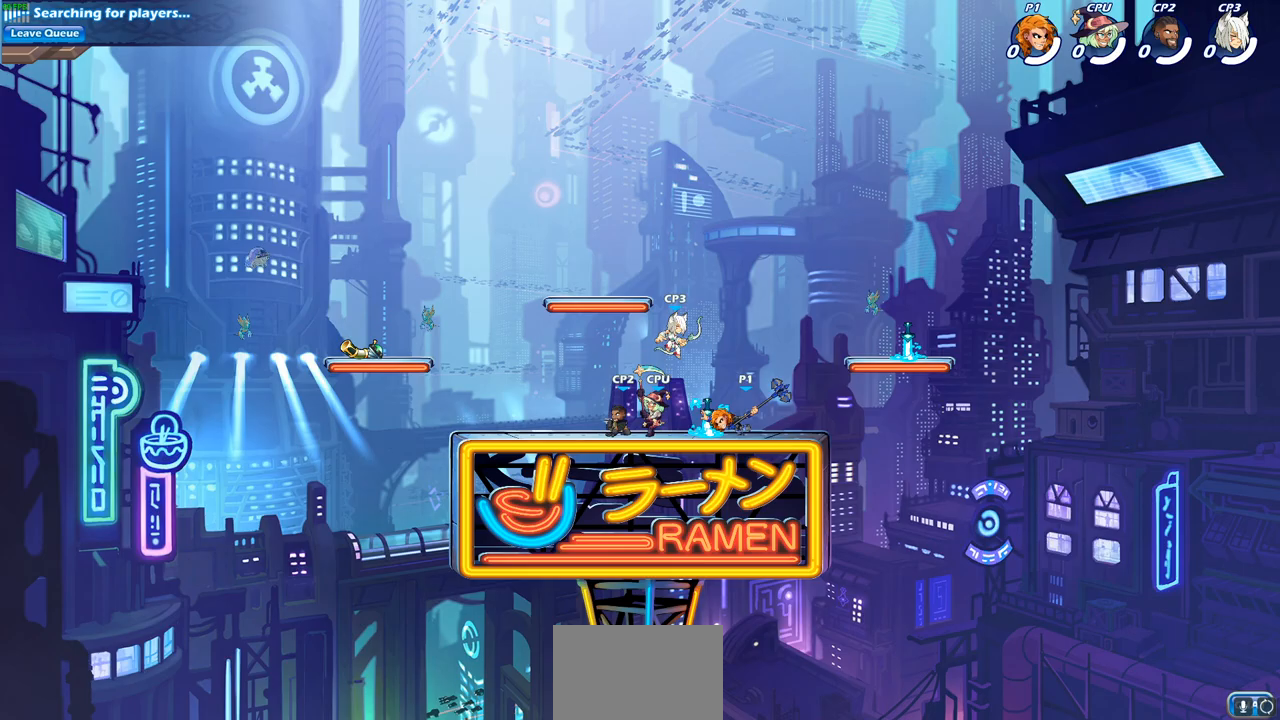
{"buttons": [], "left_stick": "center", "right_stick": "center", "events": []}
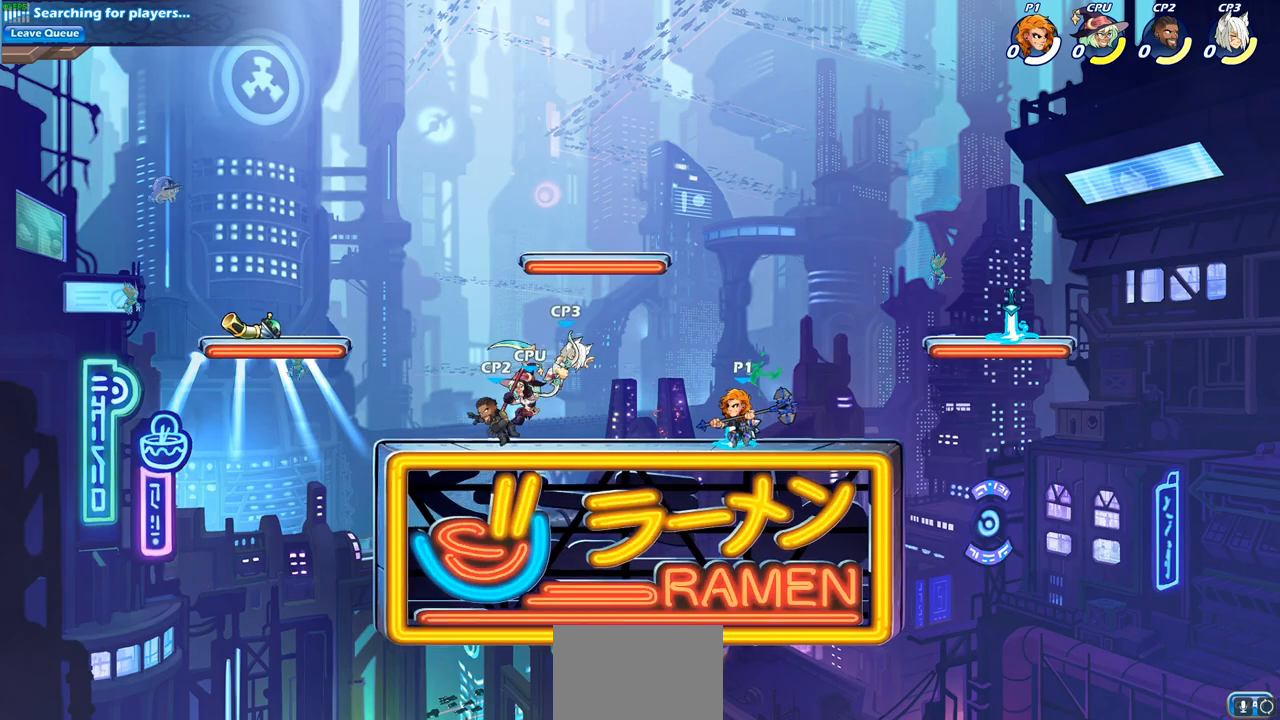
{"buttons": [], "left_stick": "down-right", "right_stick": "center", "events": [[150, "CROSS", "down"], [167, "left_stick", "up-right"], [250, "CROSS", "up"], [383, "left_stick", "down-right"]]}
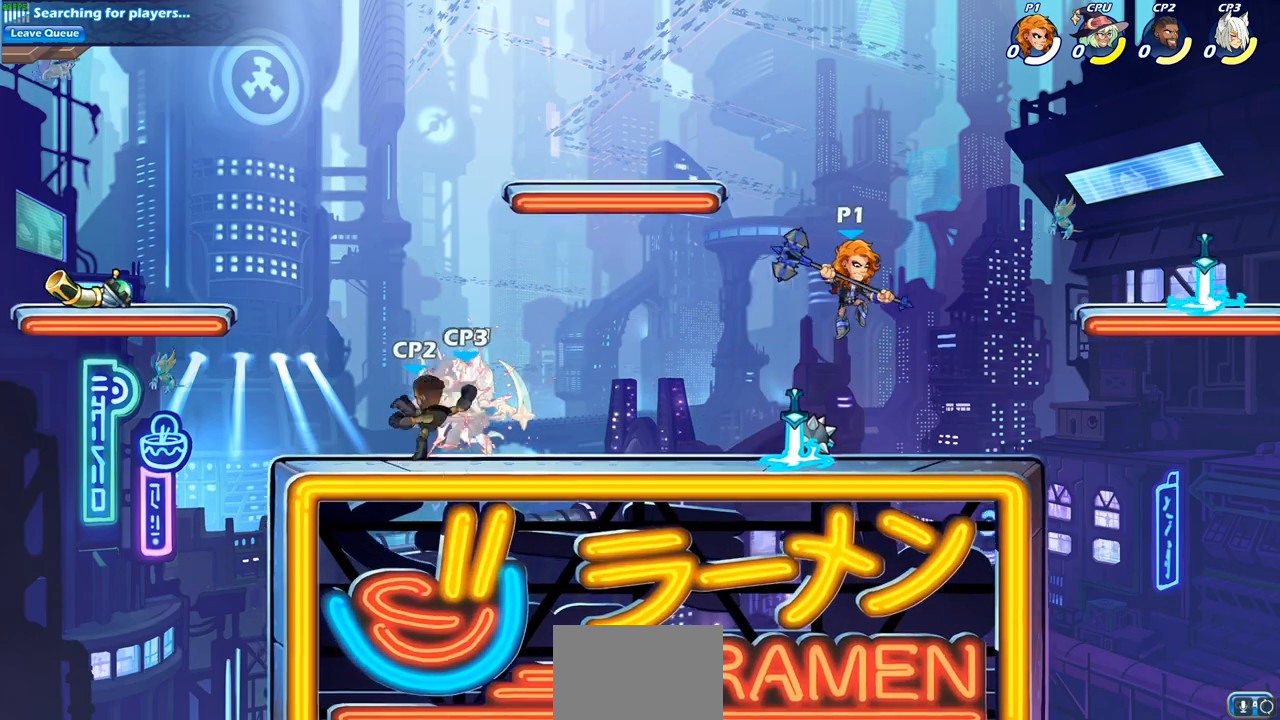
{"buttons": [], "left_stick": "center", "right_stick": "center", "events": [[17, "left_stick", "down-left"], [250, "CIRCLE", "down"], [333, "CIRCLE", "up"], [350, "left_stick", "center"]]}
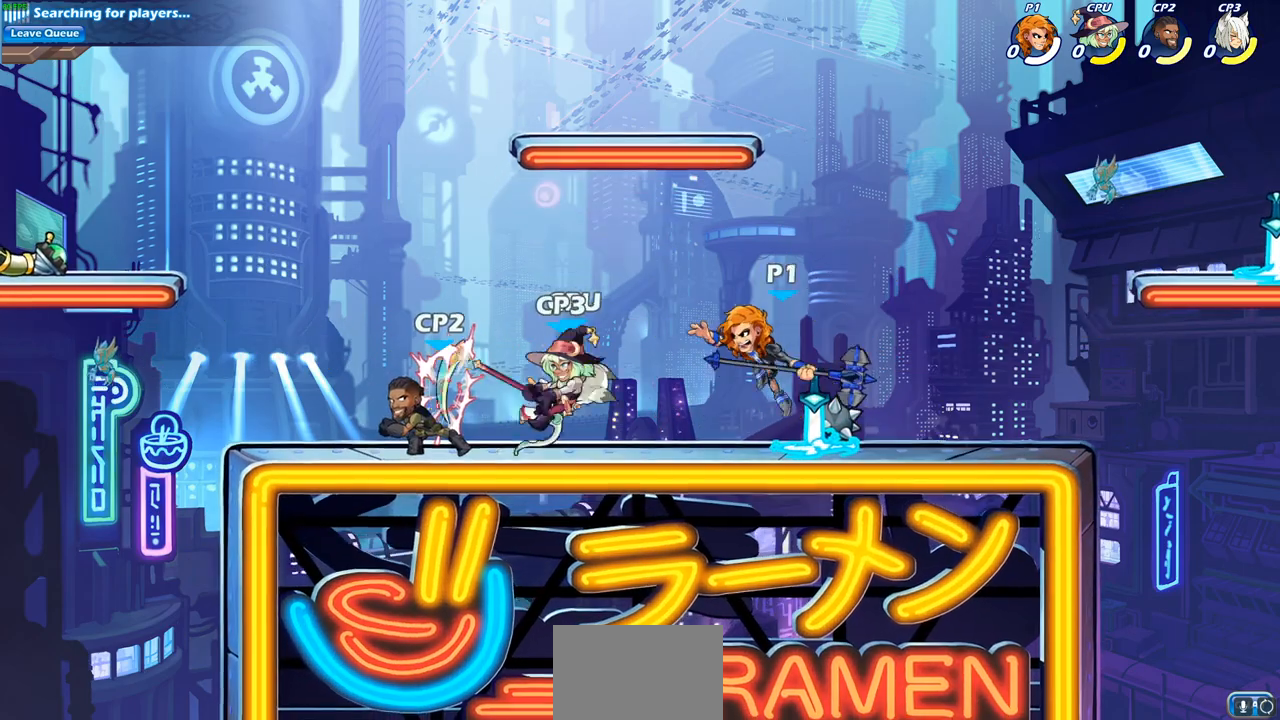
{"buttons": [], "left_stick": "center", "right_stick": "center", "events": []}
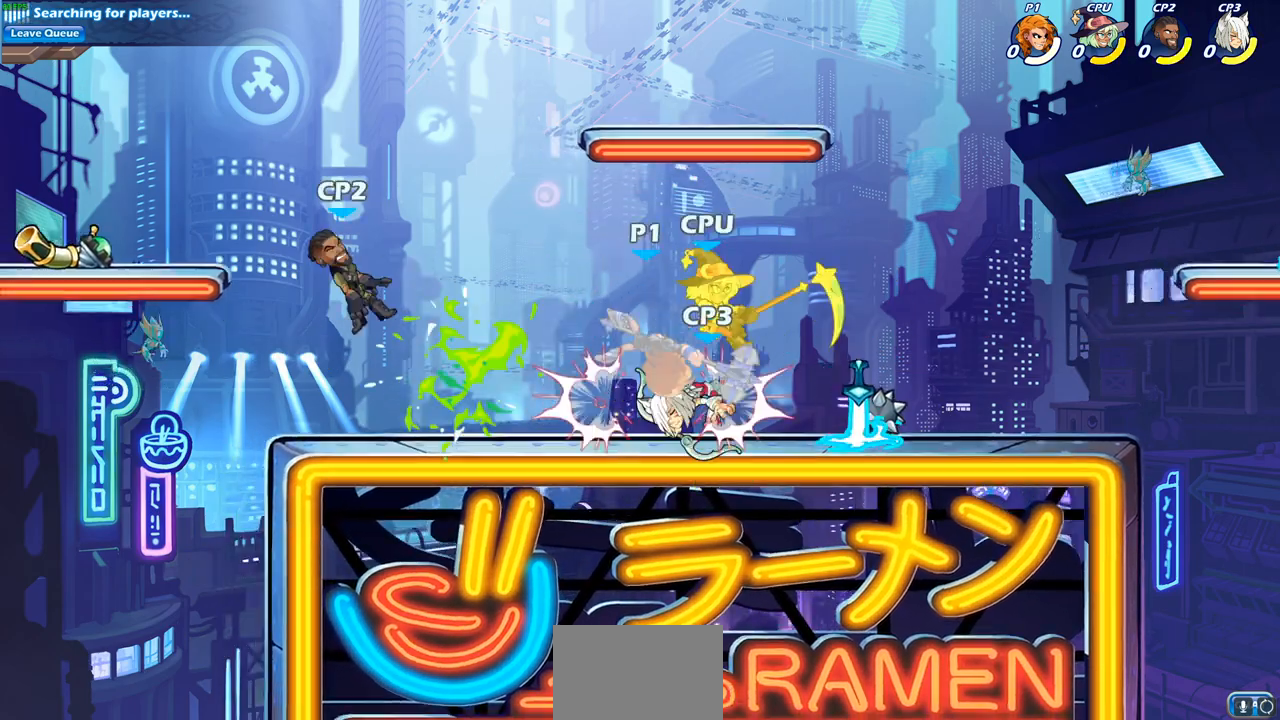
{"buttons": [], "left_stick": "up-left", "right_stick": "center", "events": [[283, "left_stick", "up-left"], [350, "CROSS", "down"], [467, "CROSS", "up"]]}
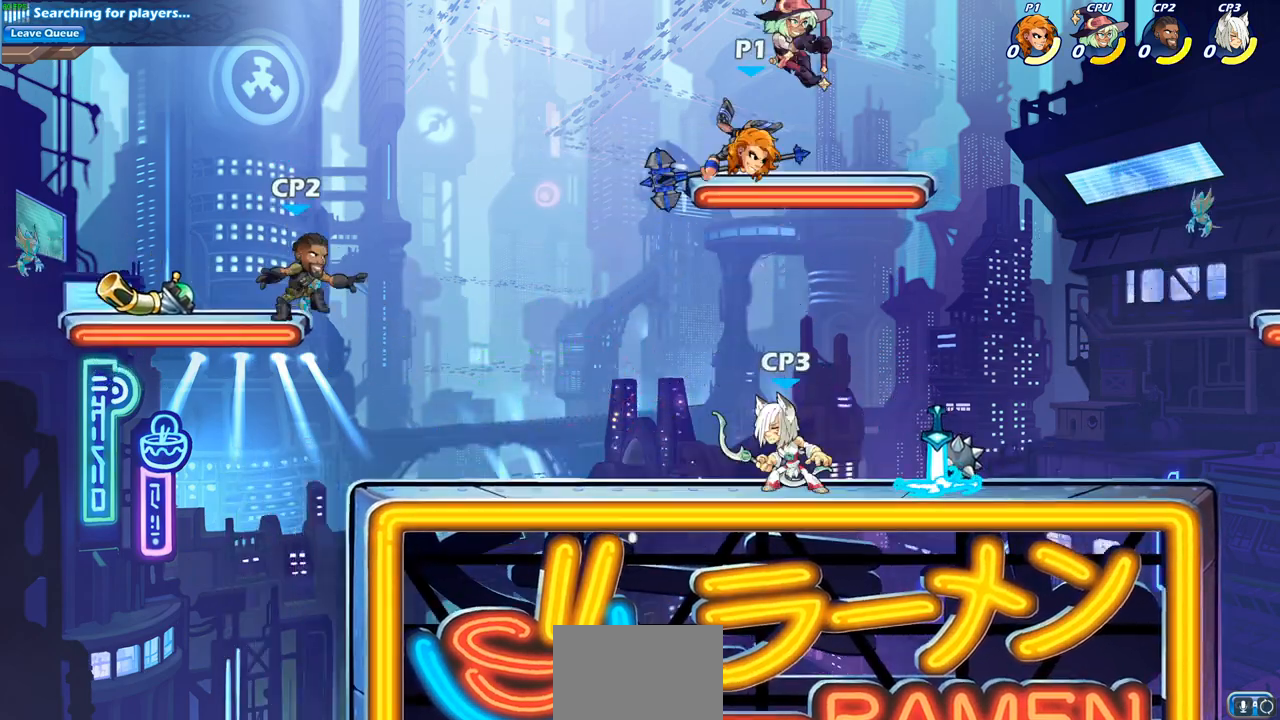
{"buttons": ["L1"], "left_stick": "down", "right_stick": "center", "events": [[117, "left_stick", "left"], [167, "CROSS", "down"], [300, "CROSS", "up"], [383, "L1", "down"], [483, "left_stick", "down"]]}
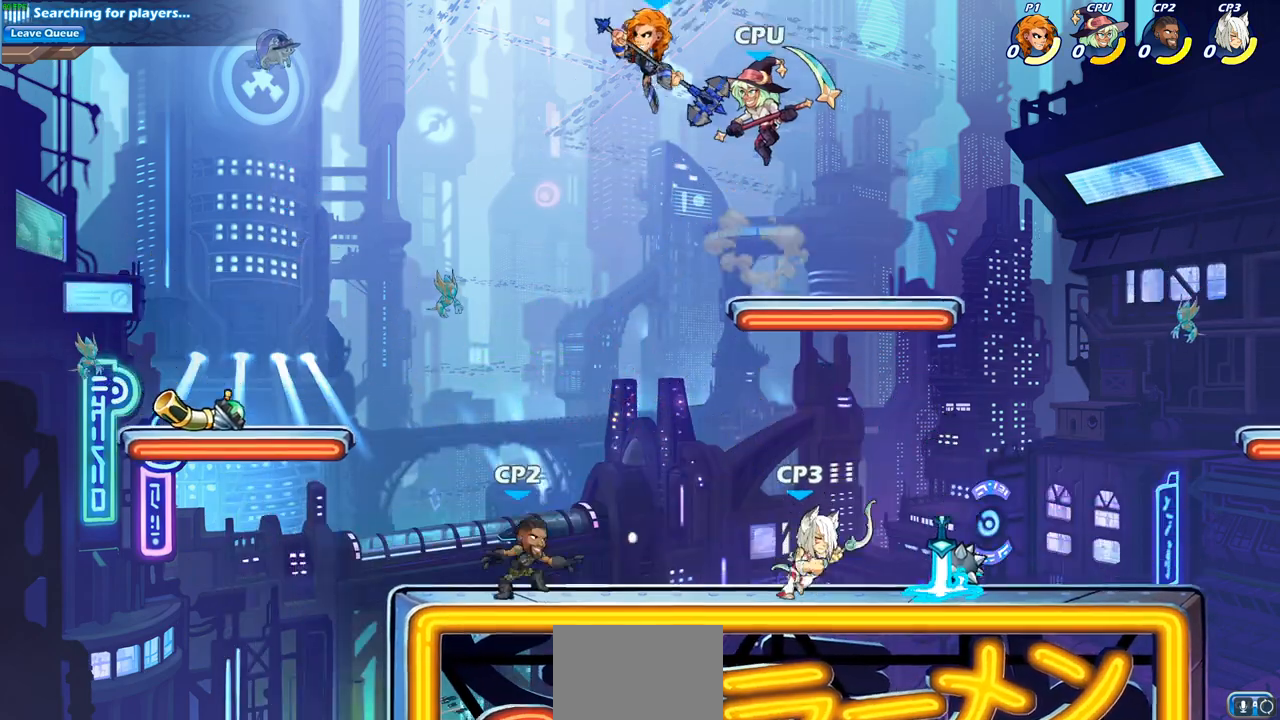
{"buttons": ["CIRCLE"], "left_stick": "down", "right_stick": "center", "events": [[17, "CIRCLE", "down"], [33, "L1", "up"]]}
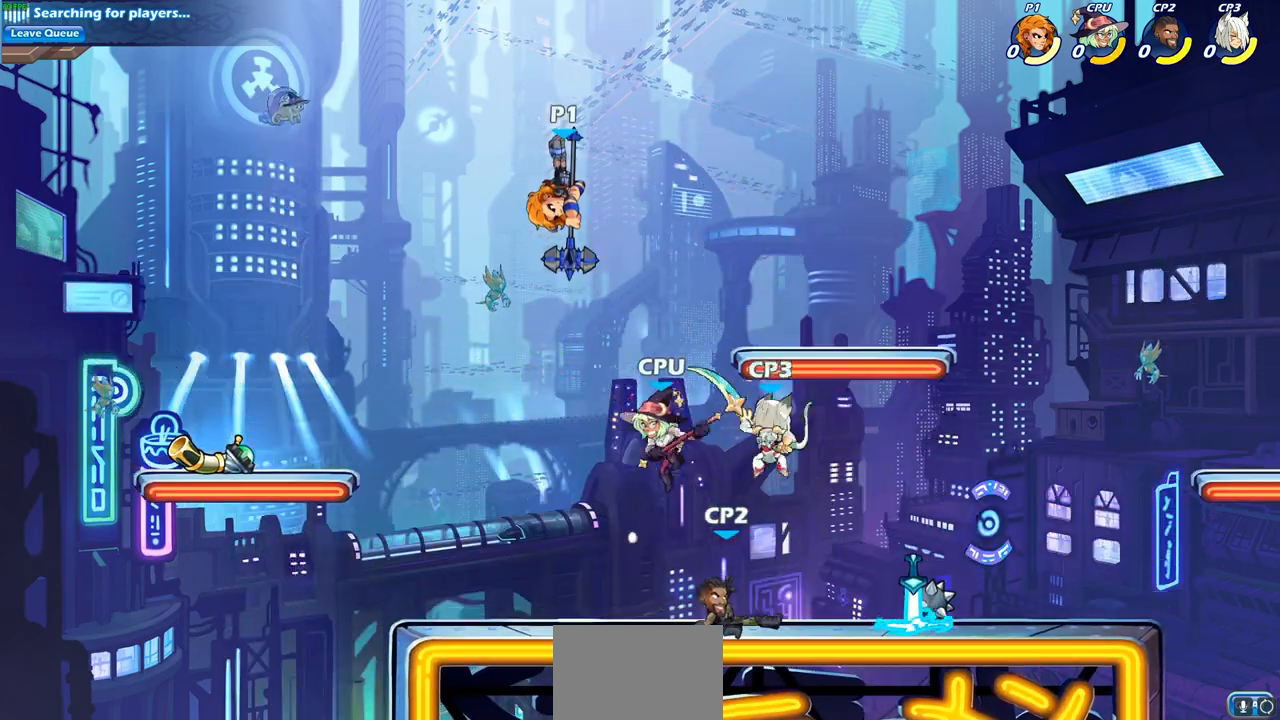
{"buttons": [], "left_stick": "up-left", "right_stick": "center", "events": [[250, "CIRCLE", "up"], [300, "left_stick", "center"], [367, "left_stick", "up-left"]]}
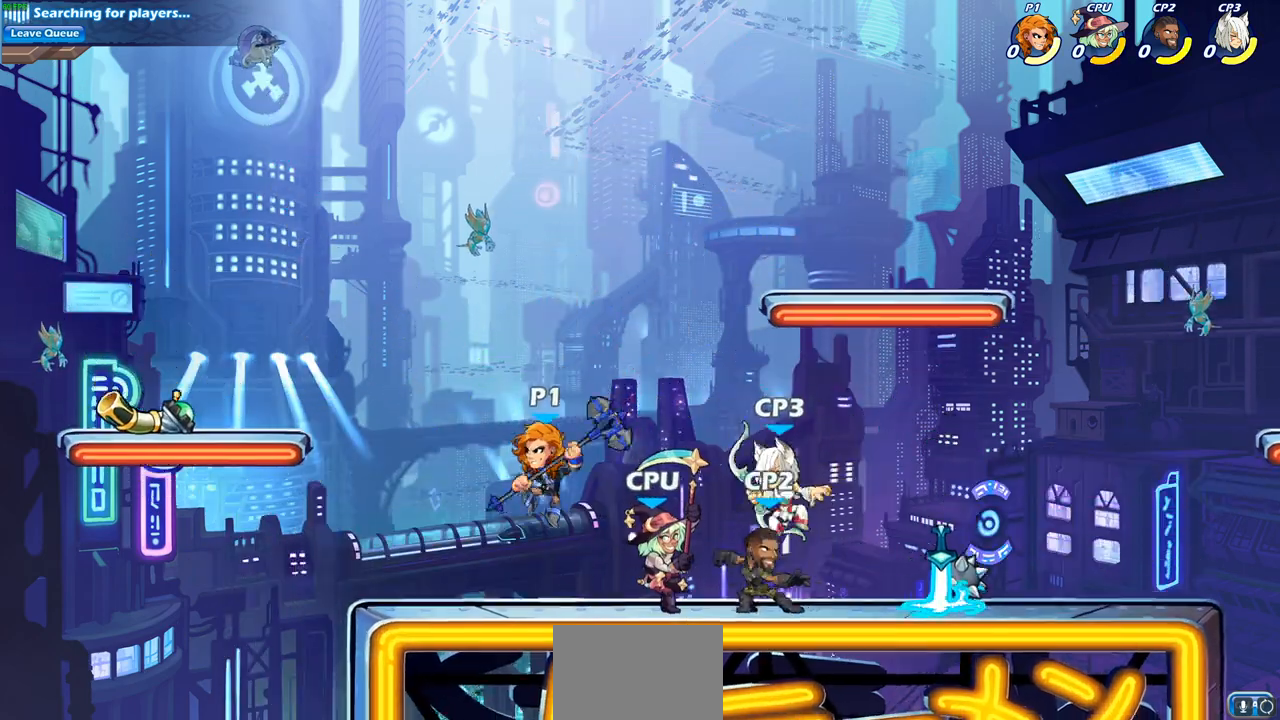
{"buttons": [], "left_stick": "center", "right_stick": "center", "events": [[167, "left_stick", "right"], [217, "L1", "down"], [217, "SQUARE", "down"], [283, "left_stick", "center"], [317, "L1", "up"], [317, "SQUARE", "up"]]}
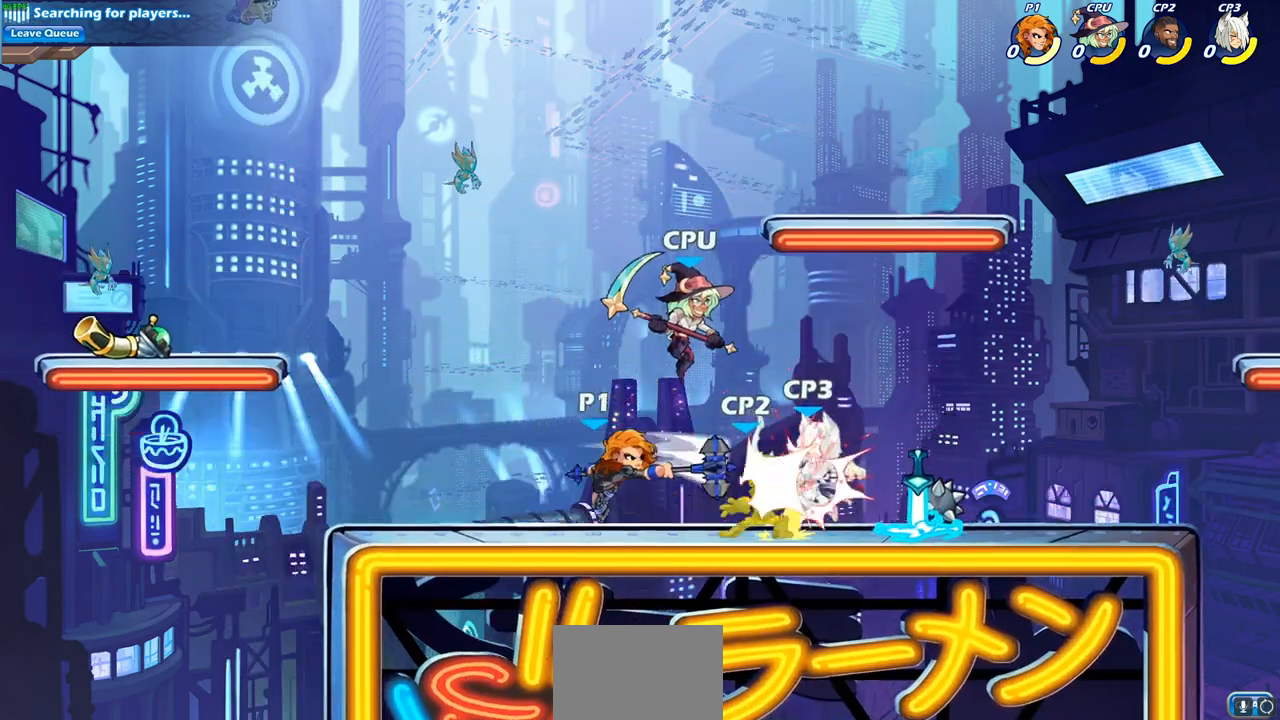
{"buttons": [], "left_stick": "center", "right_stick": "center", "events": [[233, "left_stick", "right"], [300, "R2", "down"], [317, "left_stick", "down"], [350, "SQUARE", "down"], [450, "R2", "up"], [450, "SQUARE", "up"], [500, "left_stick", "center"]]}
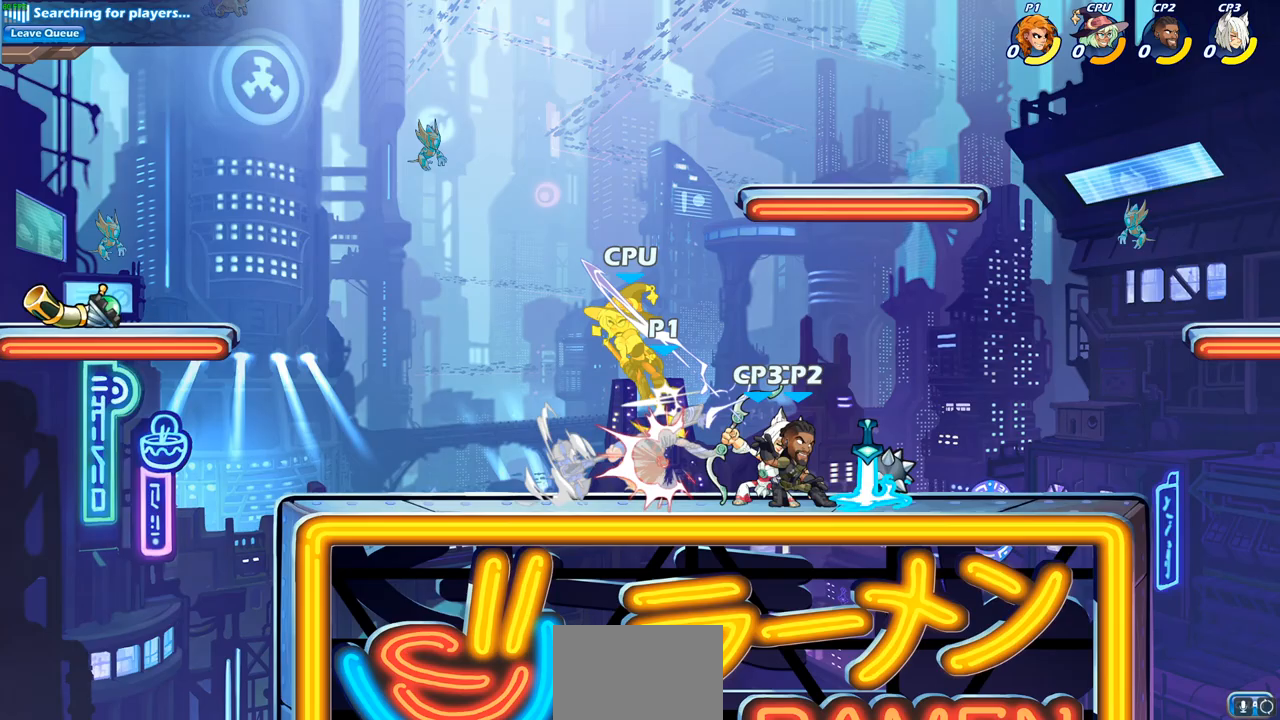
{"buttons": [], "left_stick": "down-left", "right_stick": "center", "events": [[233, "left_stick", "left"], [350, "left_stick", "down-left"]]}
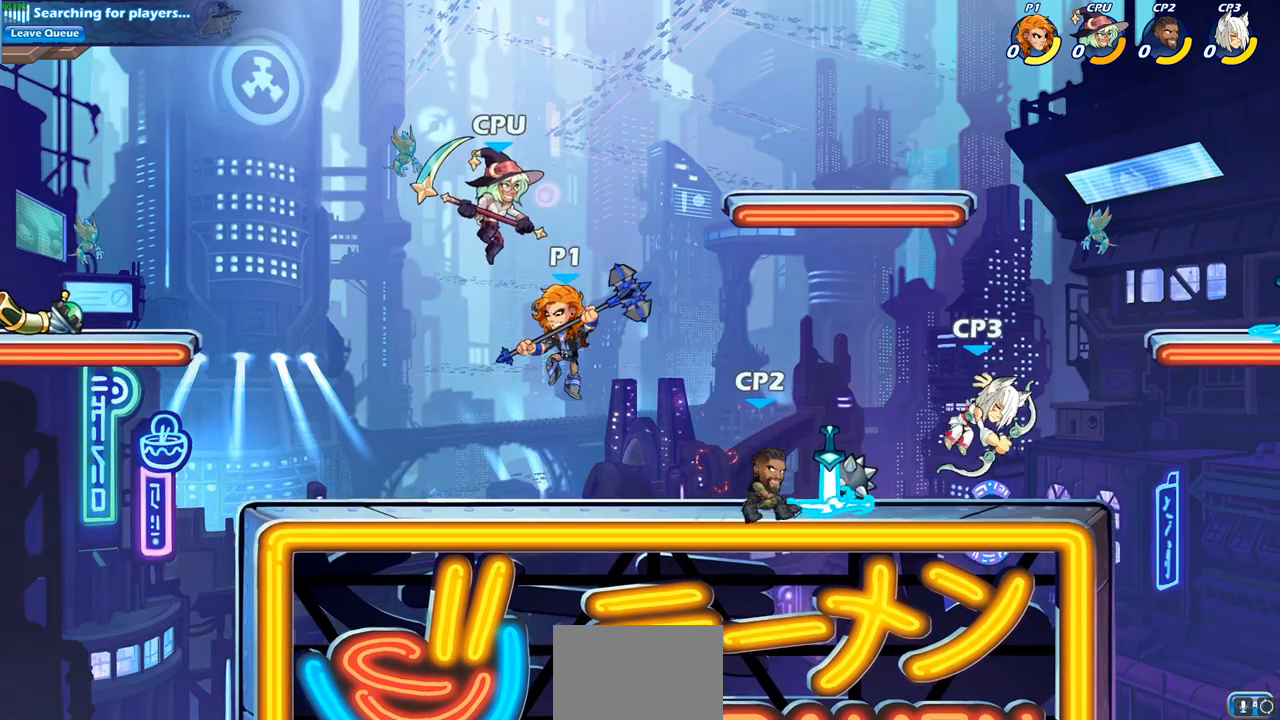
{"buttons": [], "left_stick": "center", "right_stick": "center", "events": [[83, "R1", "down"], [167, "left_stick", "right"], [217, "R1", "up"], [267, "left_stick", "center"], [283, "CIRCLE", "down"], [350, "CIRCLE", "up"]]}
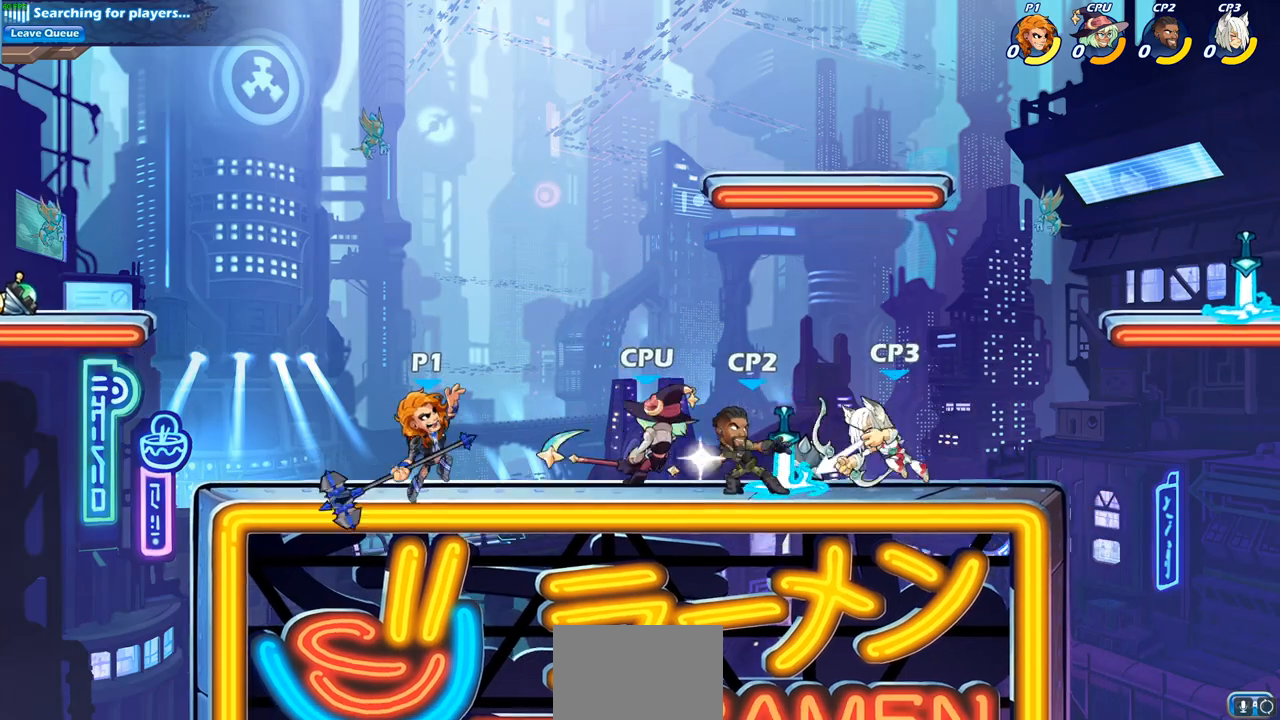
{"buttons": [], "left_stick": "center", "right_stick": "center", "events": []}
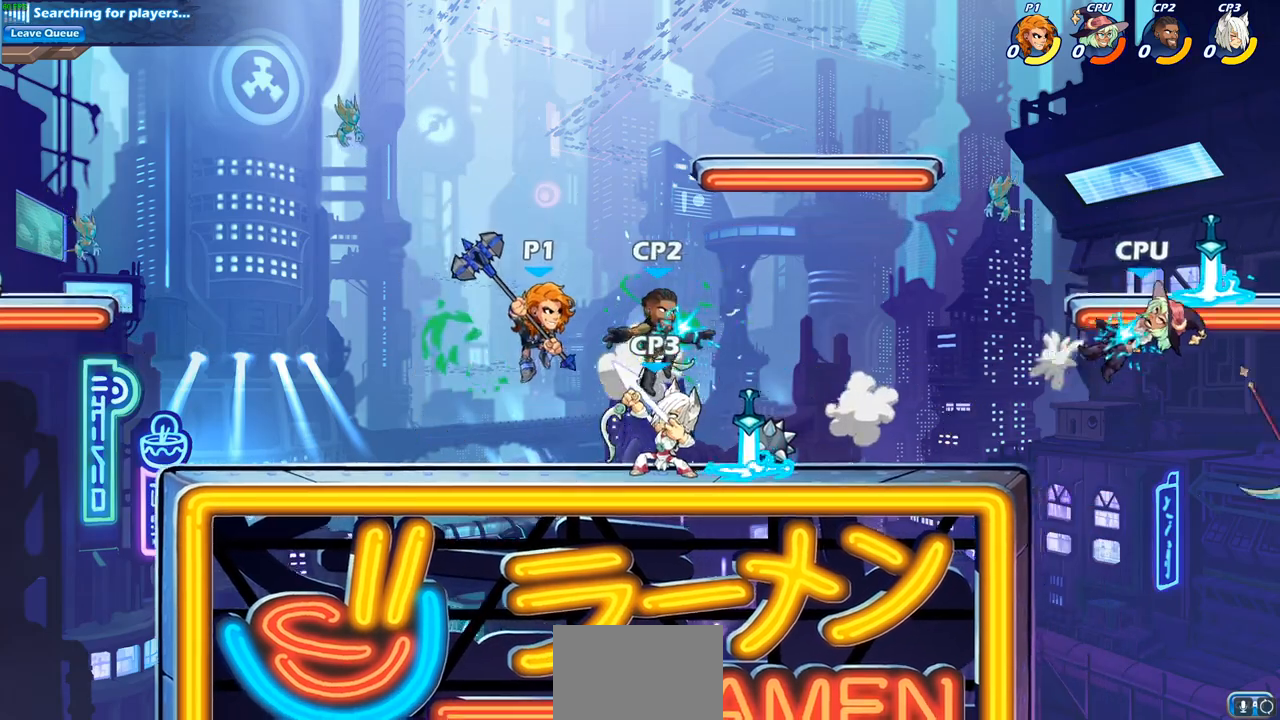
{"buttons": [], "left_stick": "down-left", "right_stick": "center", "events": [[17, "left_stick", "left"], [167, "CROSS", "down"], [233, "left_stick", "up-left"], [283, "CROSS", "up"], [467, "left_stick", "down-left"]]}
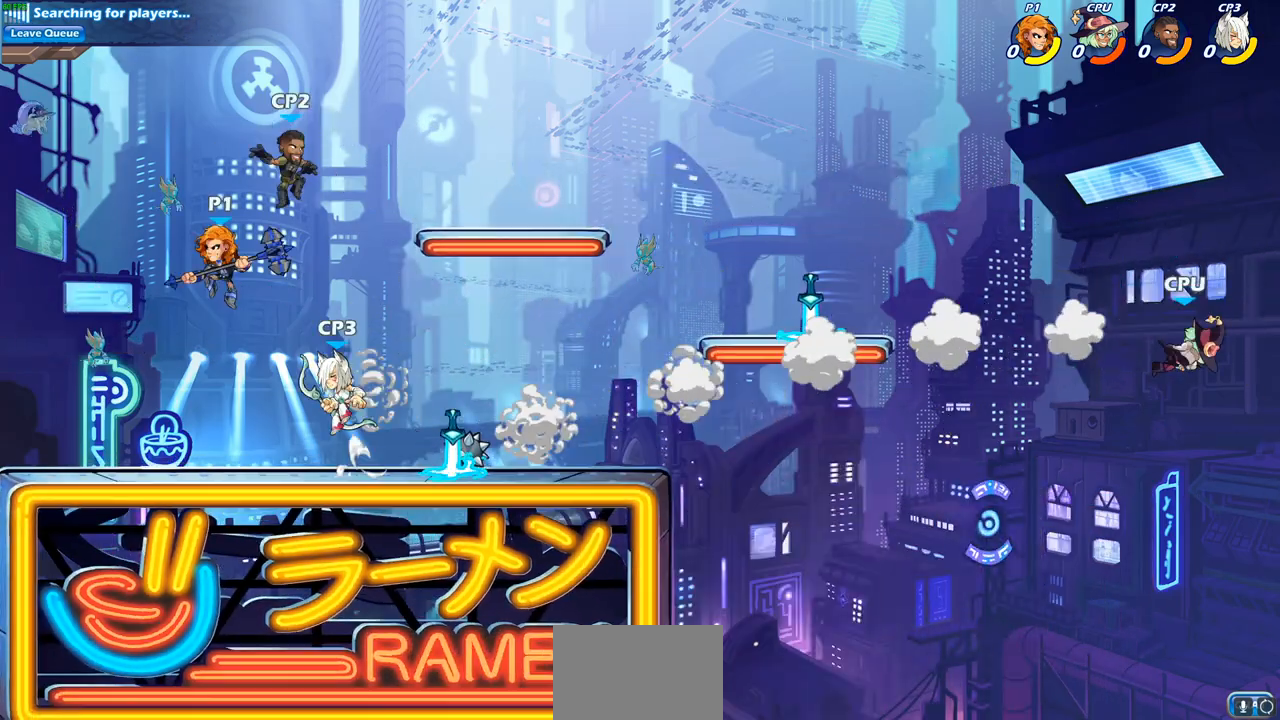
{"buttons": [], "left_stick": "center", "right_stick": "center", "events": [[167, "left_stick", "down-right"], [217, "left_stick", "center"], [233, "R2", "down"], [267, "CIRCLE", "down"], [333, "CIRCLE", "up"], [367, "R2", "up"]]}
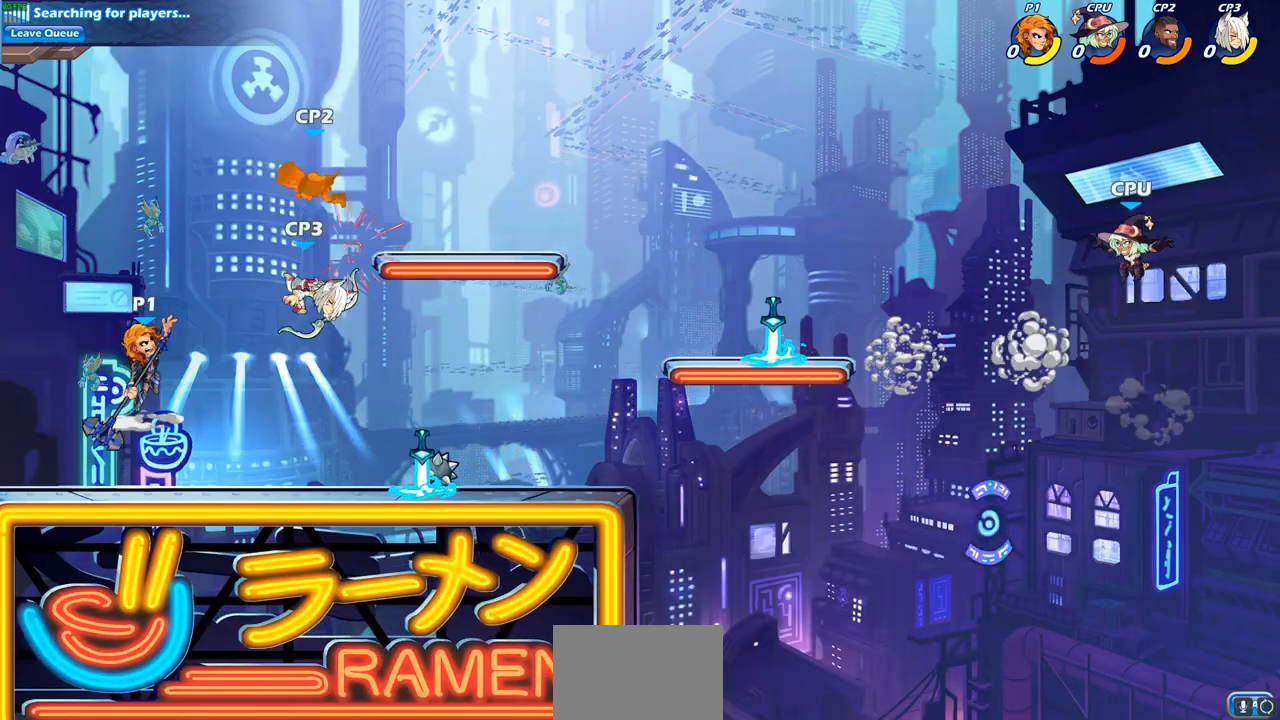
{"buttons": [], "left_stick": "left", "right_stick": "center", "events": [[417, "left_stick", "left"]]}
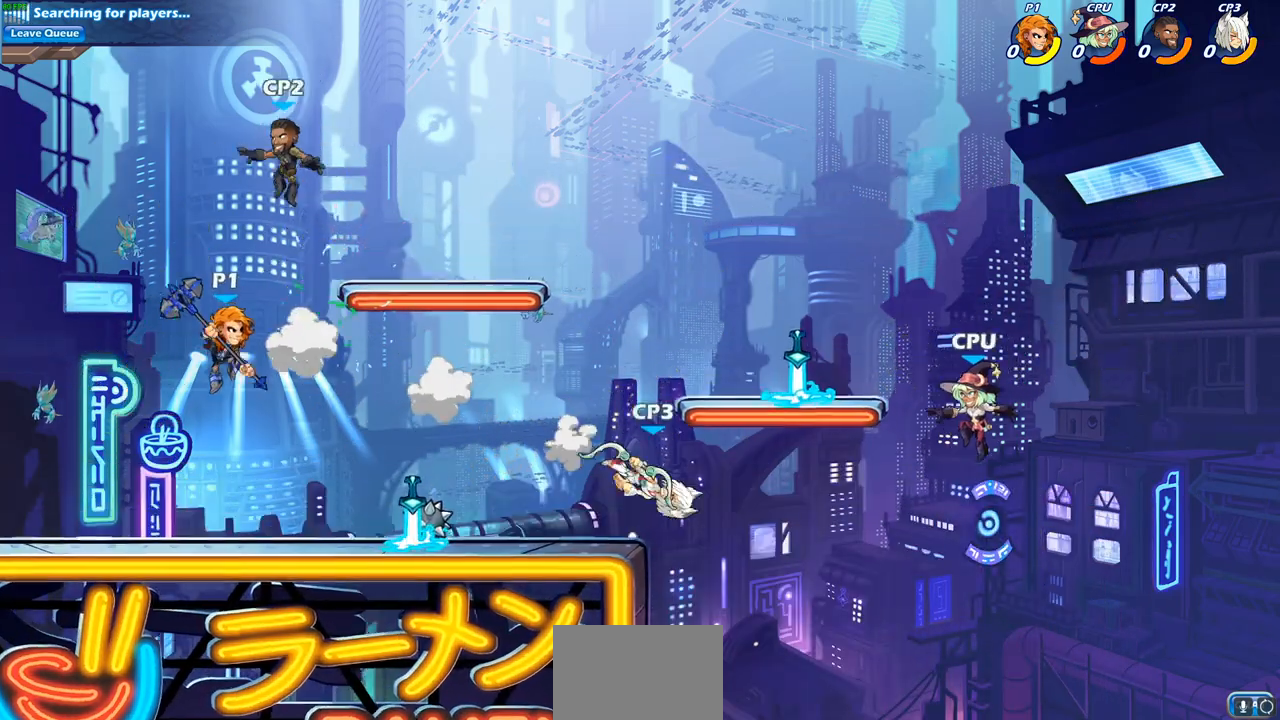
{"buttons": ["R2"], "left_stick": "right", "right_stick": "center", "events": [[50, "left_stick", "down-left"], [283, "left_stick", "down-right"], [417, "left_stick", "right"], [433, "R2", "down"]]}
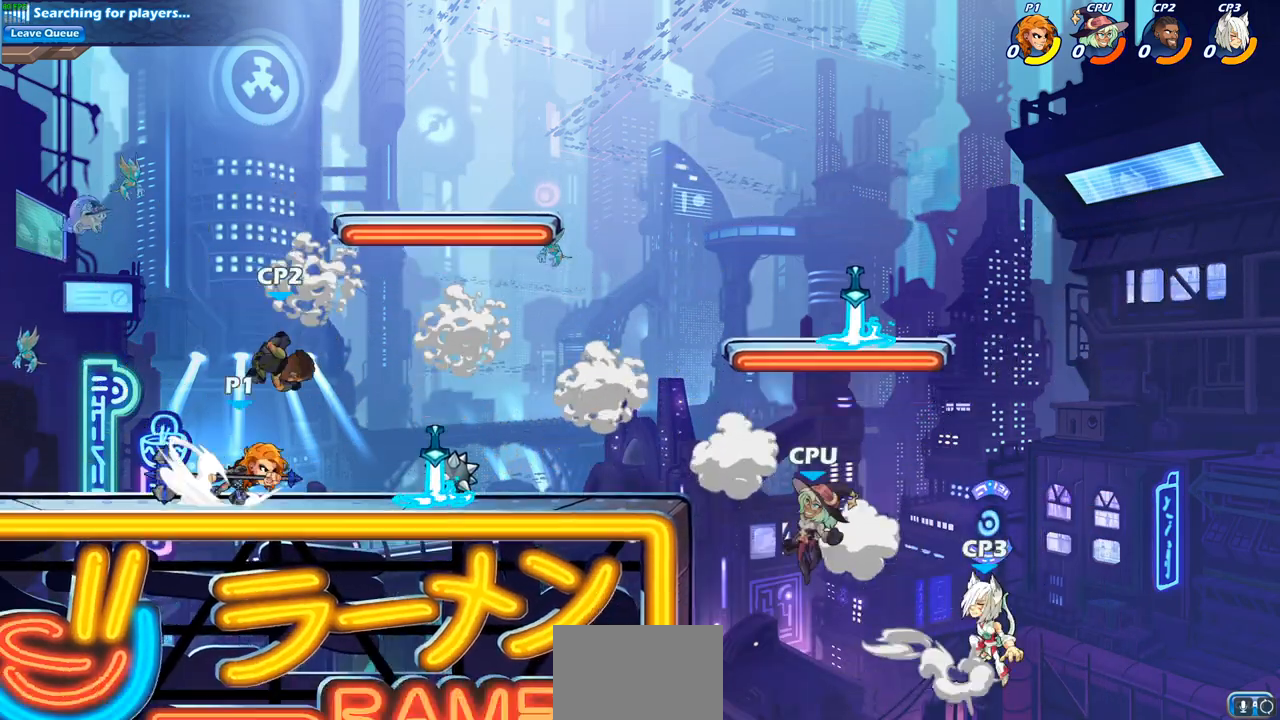
{"buttons": [], "left_stick": "center", "right_stick": "center", "events": [[183, "R2", "up"], [283, "CIRCLE", "down"], [367, "CIRCLE", "up"], [483, "left_stick", "center"]]}
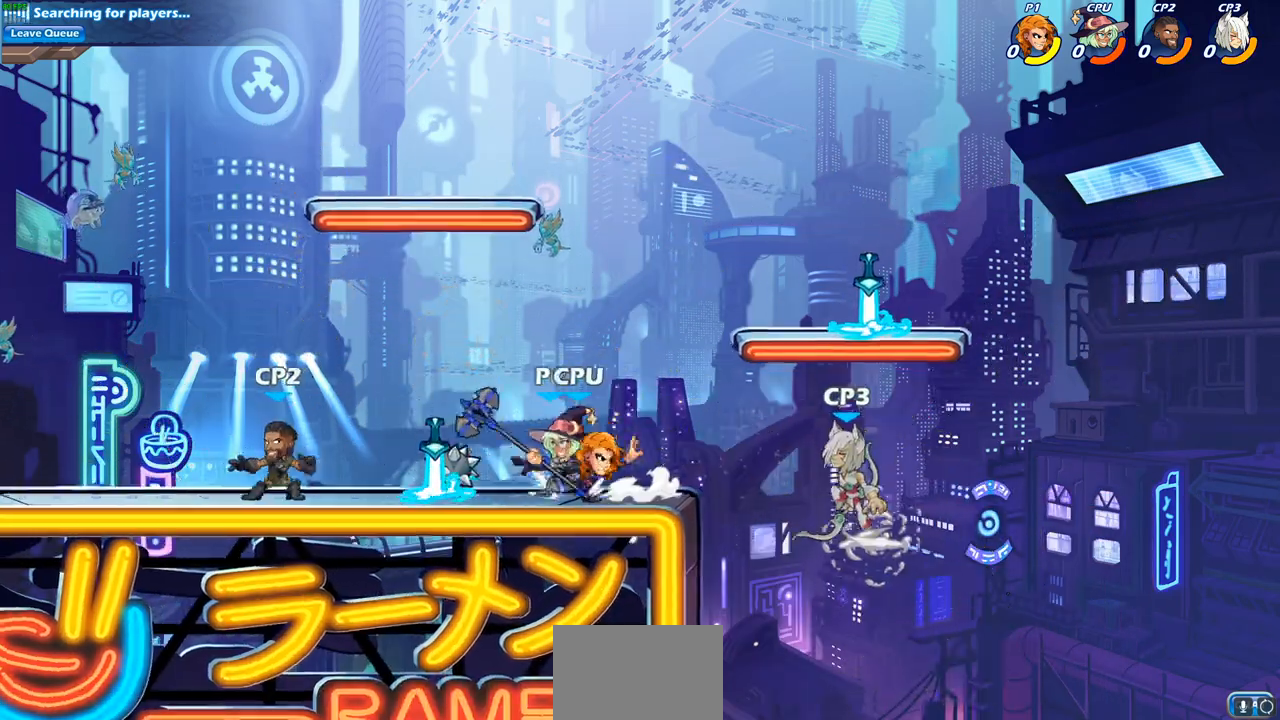
{"buttons": [], "left_stick": "right", "right_stick": "center", "events": [[483, "left_stick", "right"]]}
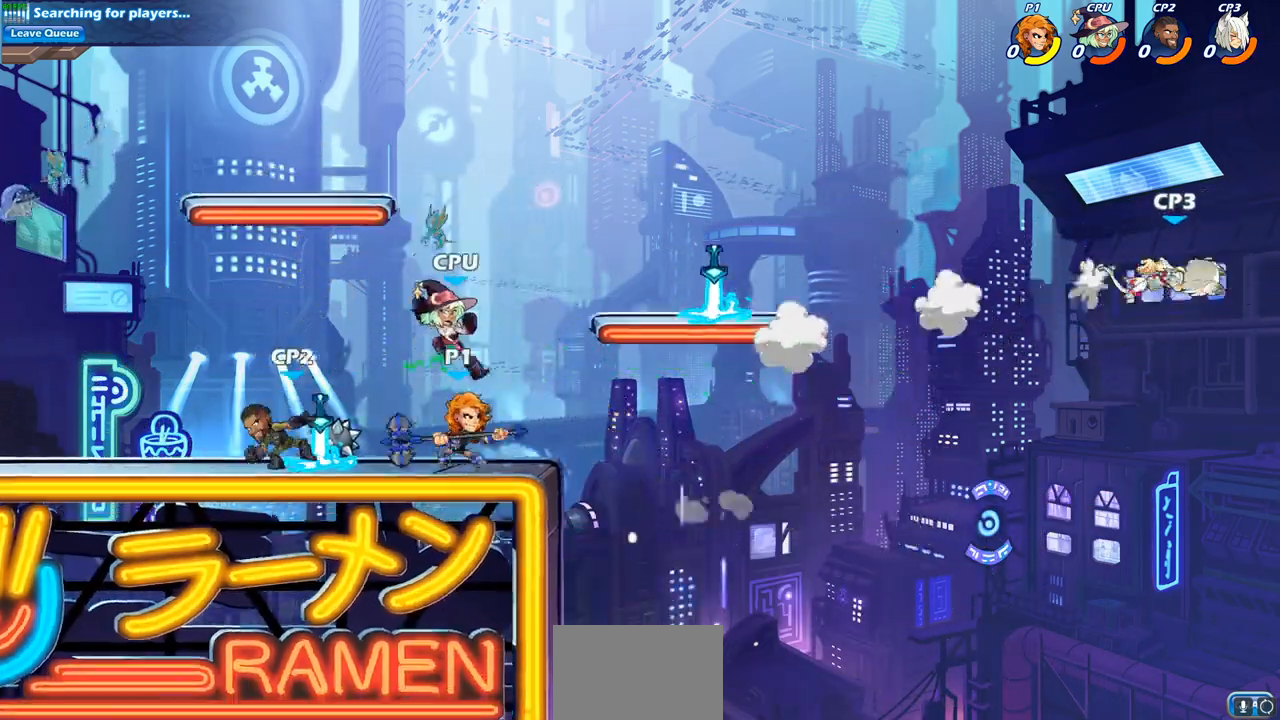
{"buttons": [], "left_stick": "up-right", "right_stick": "center", "events": [[17, "CROSS", "down"], [200, "CROSS", "up"], [350, "left_stick", "down-left"], [400, "SQUARE", "down"], [433, "left_stick", "up-left"], [483, "SQUARE", "up"], [500, "left_stick", "up-right"]]}
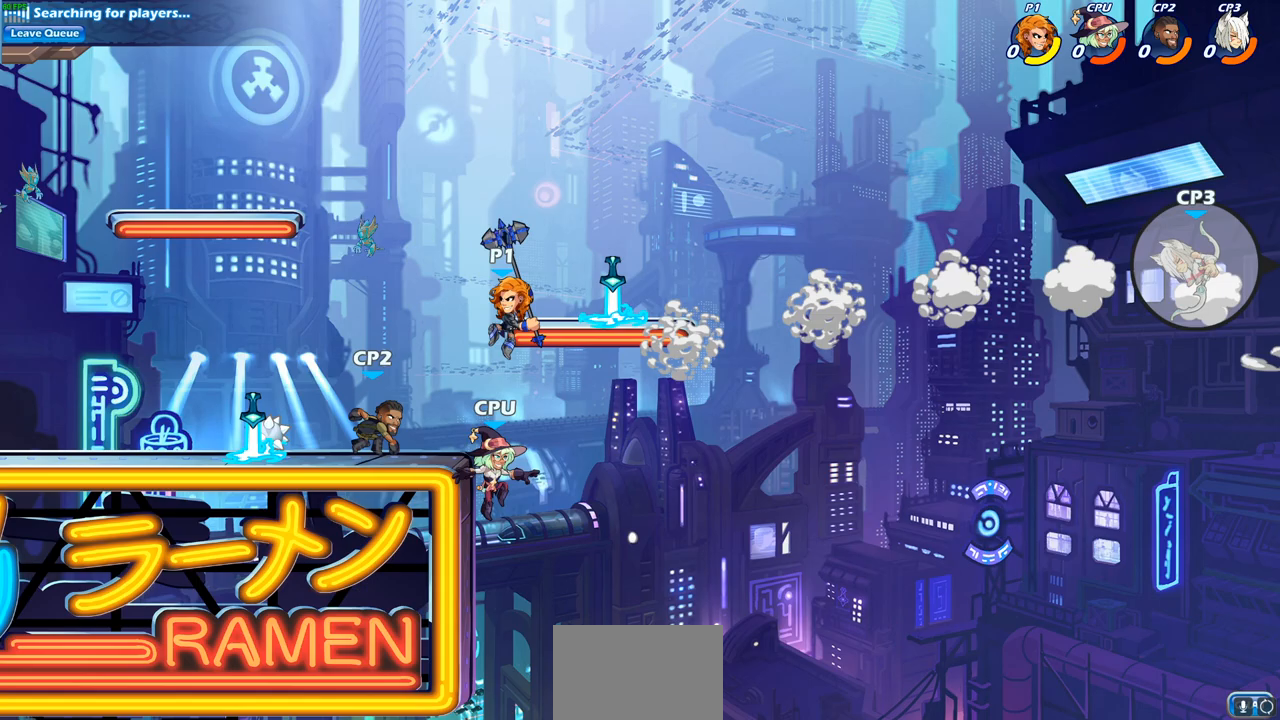
{"buttons": [], "left_stick": "center", "right_stick": "center", "events": [[17, "left_stick", "right"], [367, "left_stick", "center"]]}